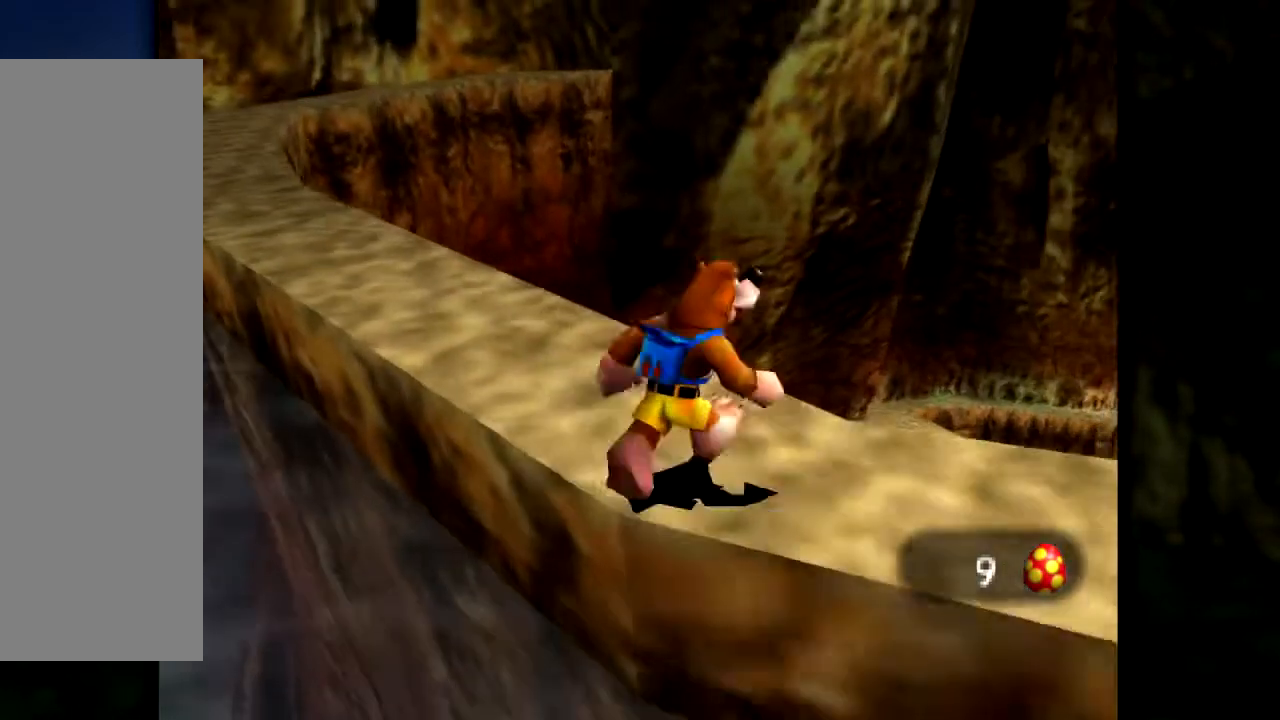
Gameplay with a controller (Nintendo layout); each line is a JSON object with the inputs held at the frame after it. "events" lists button and stick changes between this image and that frame as [ms after this image, input, new state], when the widget could be followed in between. Not read: L1 L3 R3.
{"buttons": [], "left_stick": "up-left", "events": [[50, "left_stick", "up"], [117, "left_stick", "up-left"]]}
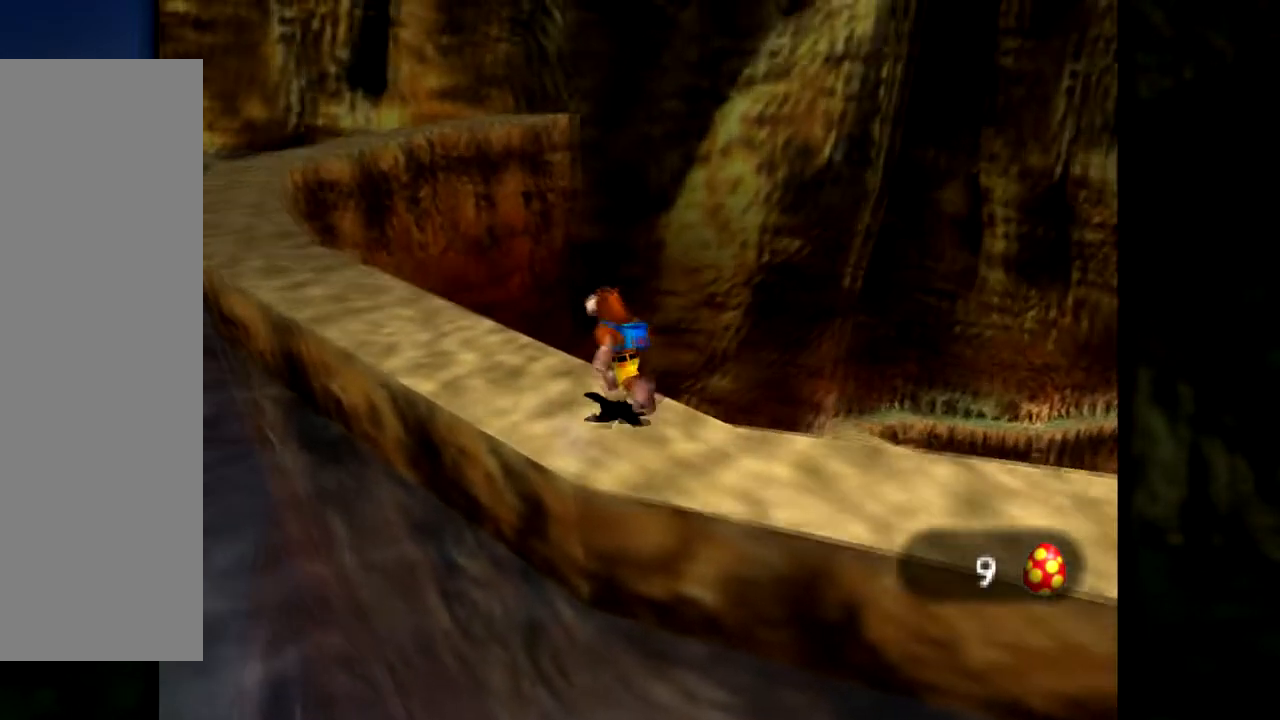
{"buttons": [], "left_stick": "up-left", "events": []}
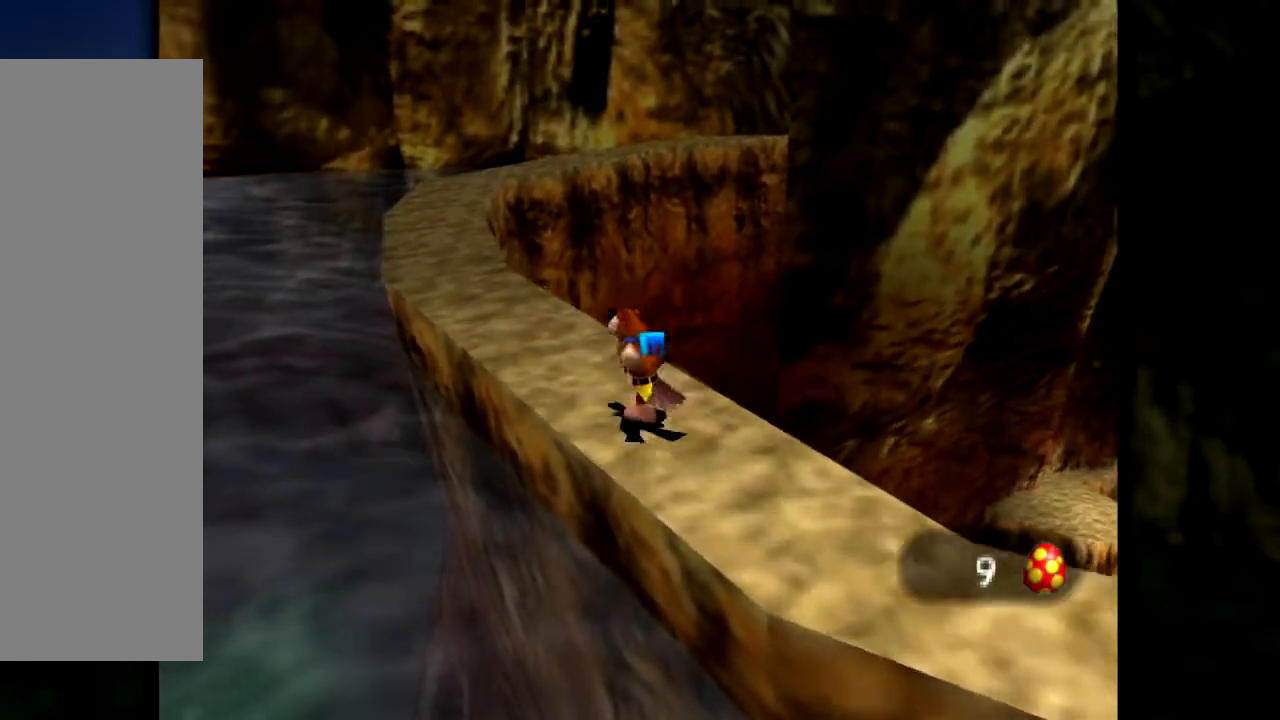
{"buttons": [], "left_stick": "up", "events": [[350, "left_stick", "up"]]}
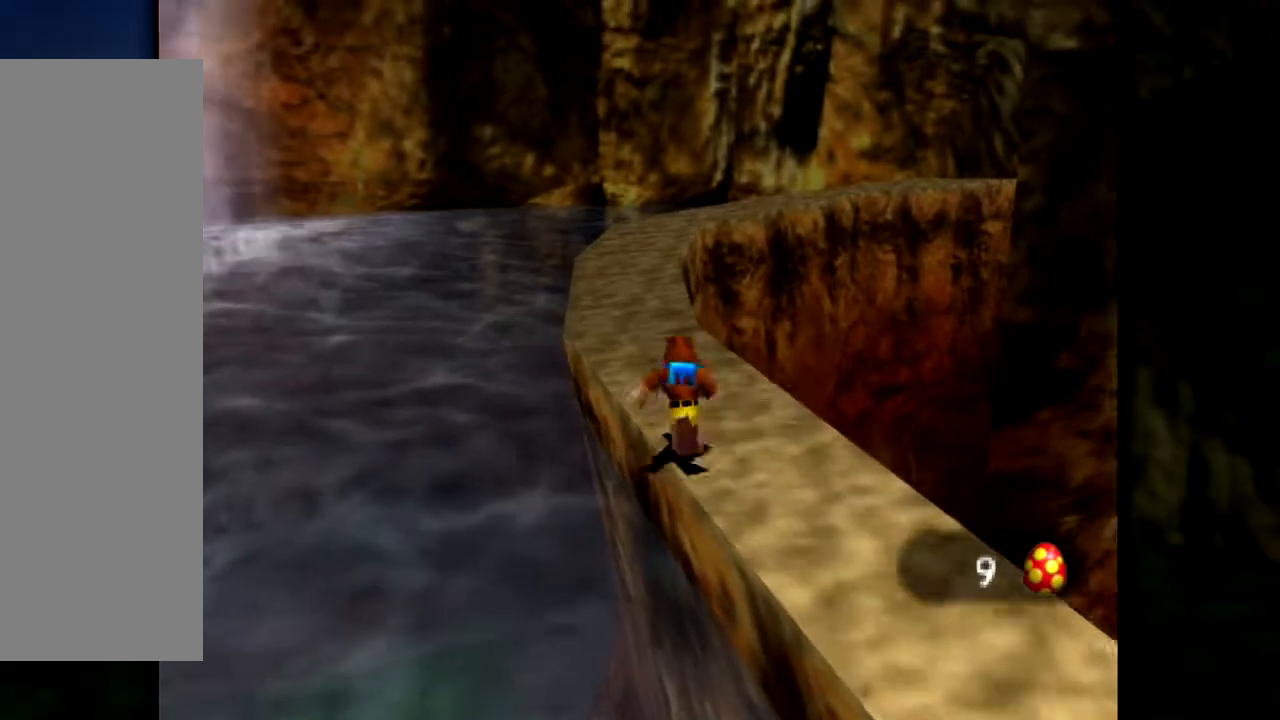
{"buttons": ["C_RIGHT"], "left_stick": "up", "events": [[434, "C_RIGHT", "down"]]}
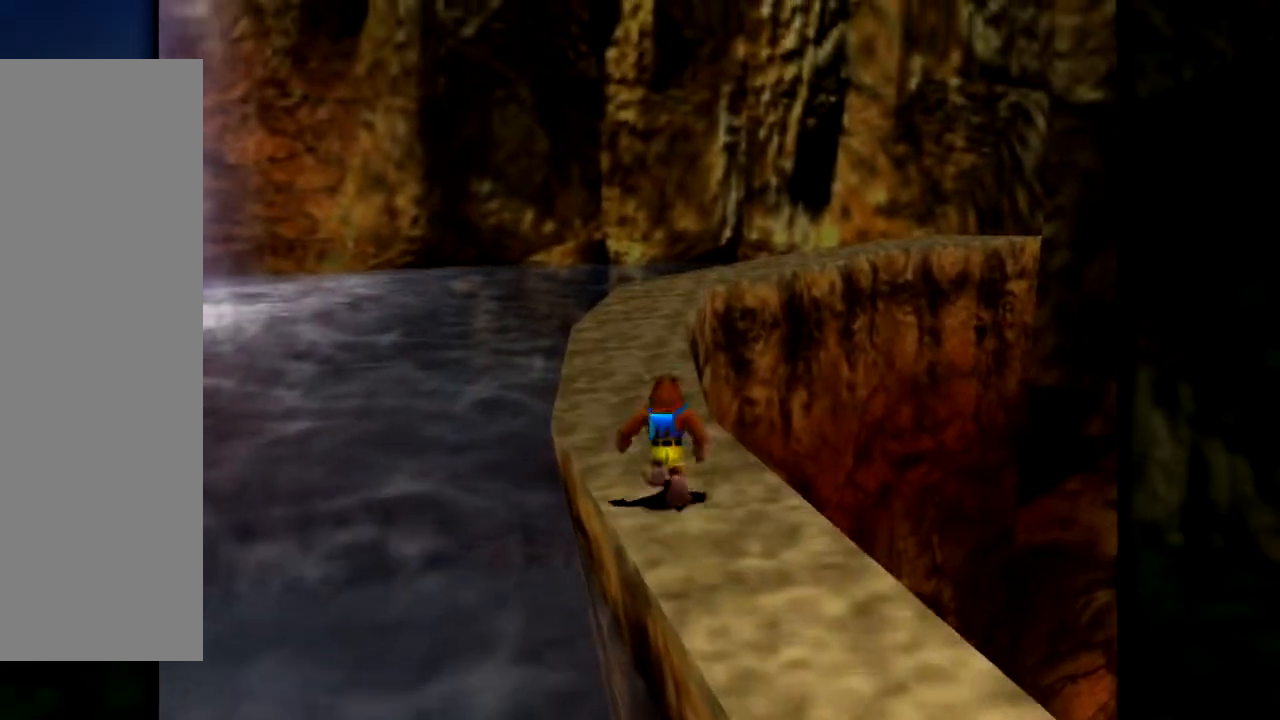
{"buttons": [], "left_stick": "up", "events": [[150, "C_RIGHT", "up"]]}
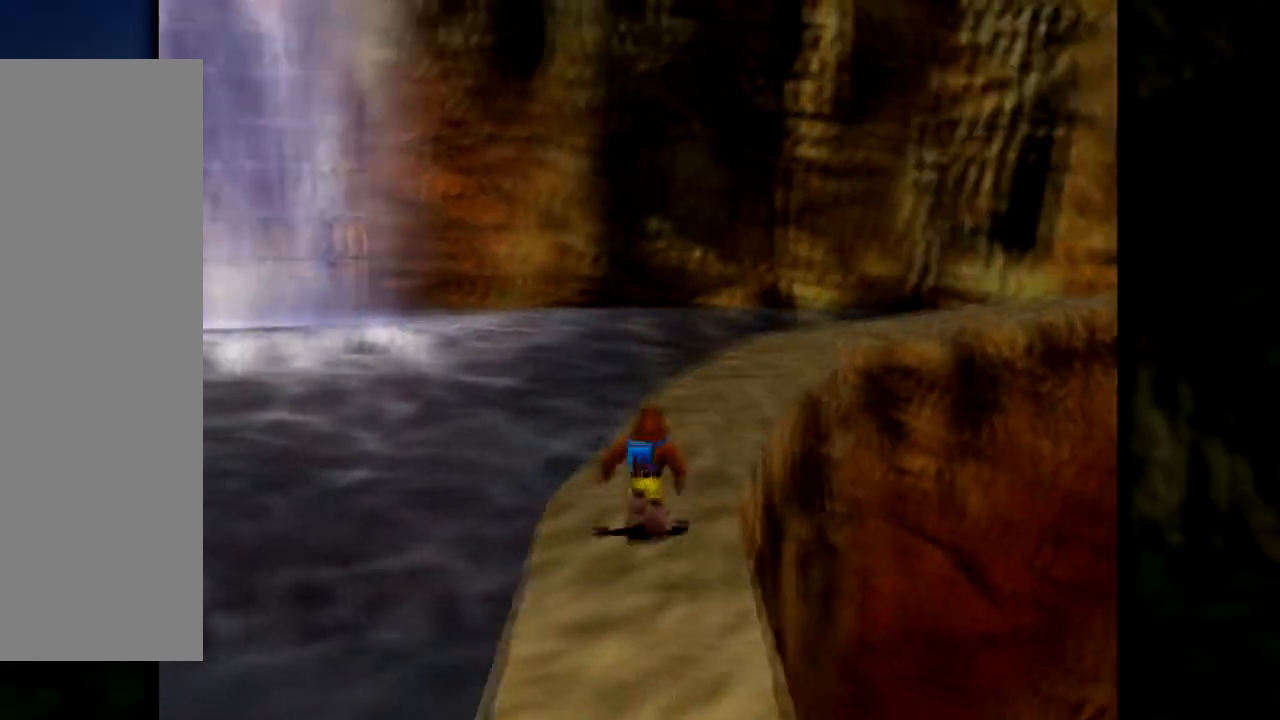
{"buttons": ["Z"], "left_stick": "center", "events": [[134, "Z", "down"], [167, "left_stick", "center"], [251, "C_LEFT", "down"], [417, "C_LEFT", "up"]]}
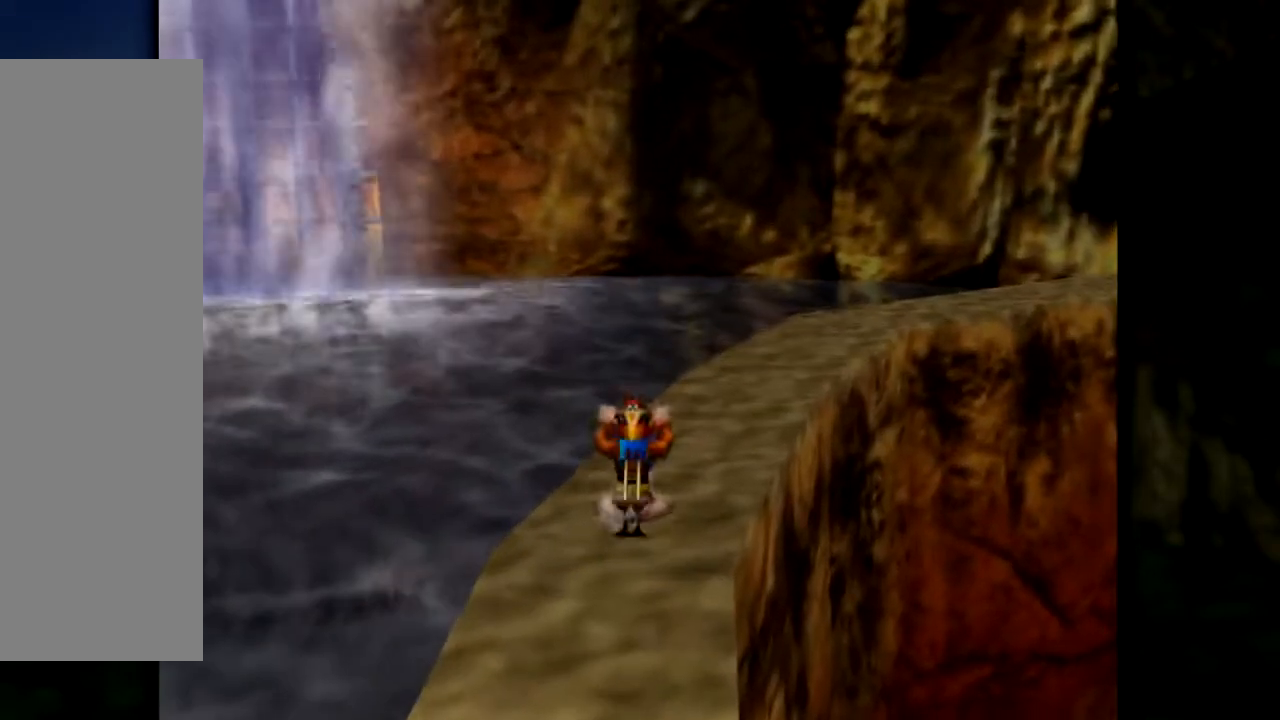
{"buttons": ["Z", "C_RIGHT"], "left_stick": "center", "events": [[183, "C_RIGHT", "down"], [334, "C_RIGHT", "up"], [434, "C_RIGHT", "down"]]}
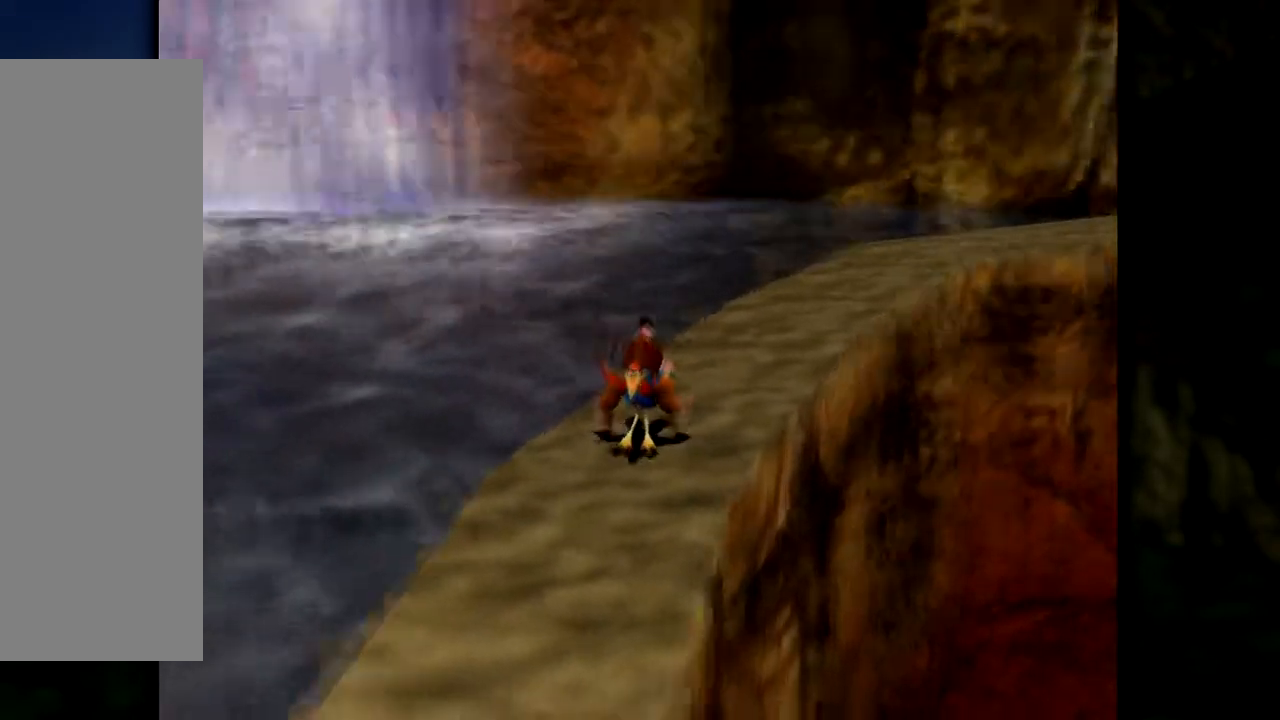
{"buttons": ["Z"], "left_stick": "up", "events": [[67, "C_RIGHT", "up"], [451, "left_stick", "up"]]}
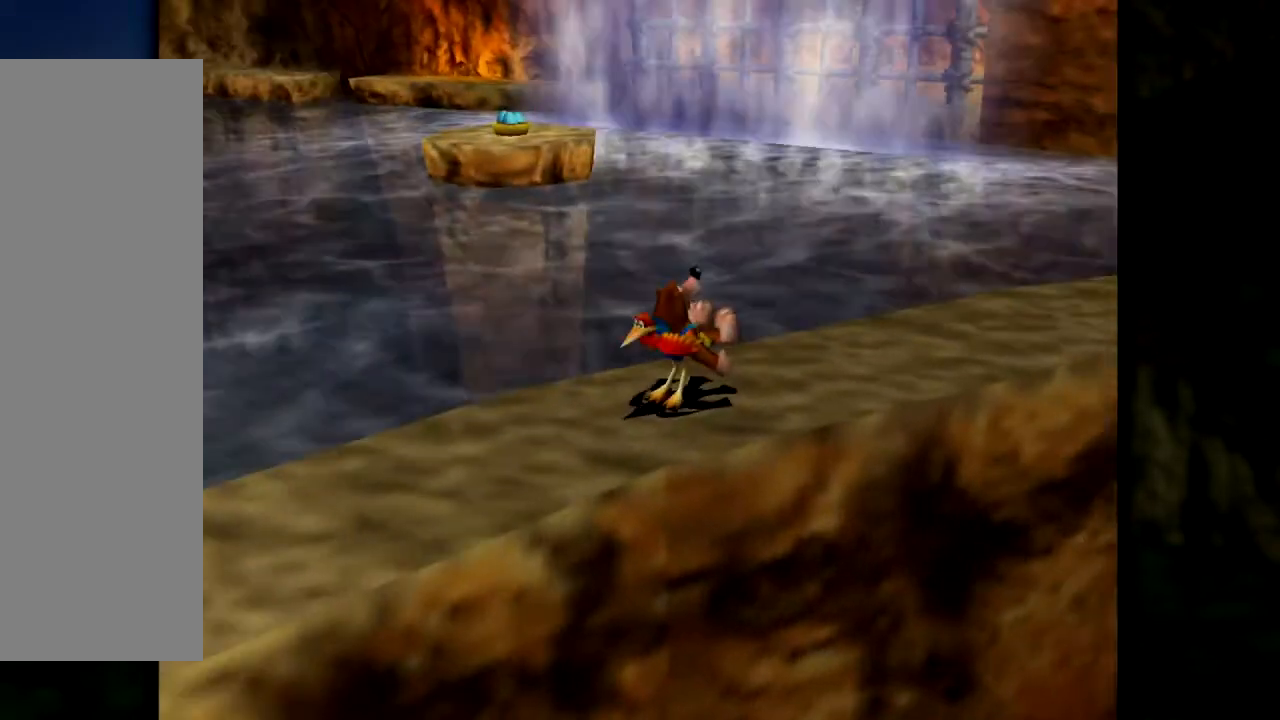
{"buttons": ["A", "Z"], "left_stick": "up", "events": [[267, "A", "down"]]}
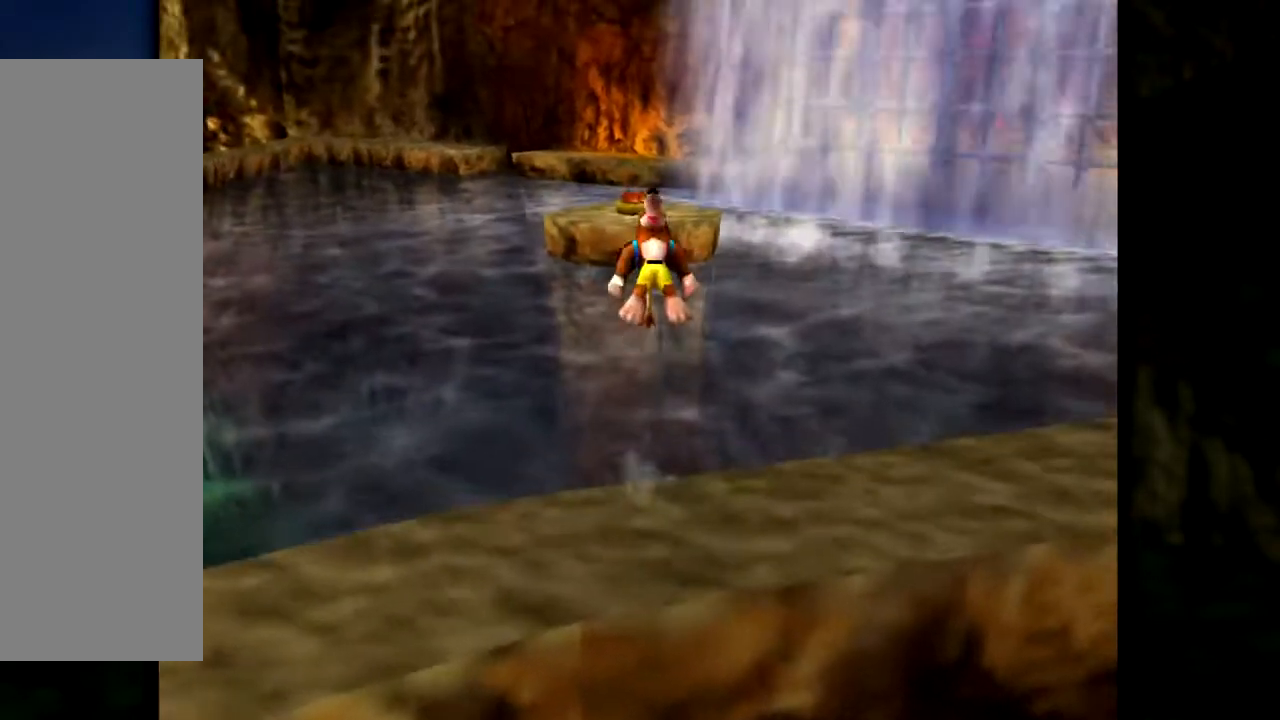
{"buttons": ["Z"], "left_stick": "up", "events": [[284, "left_stick", "up-left"], [384, "left_stick", "up"], [501, "A", "up"]]}
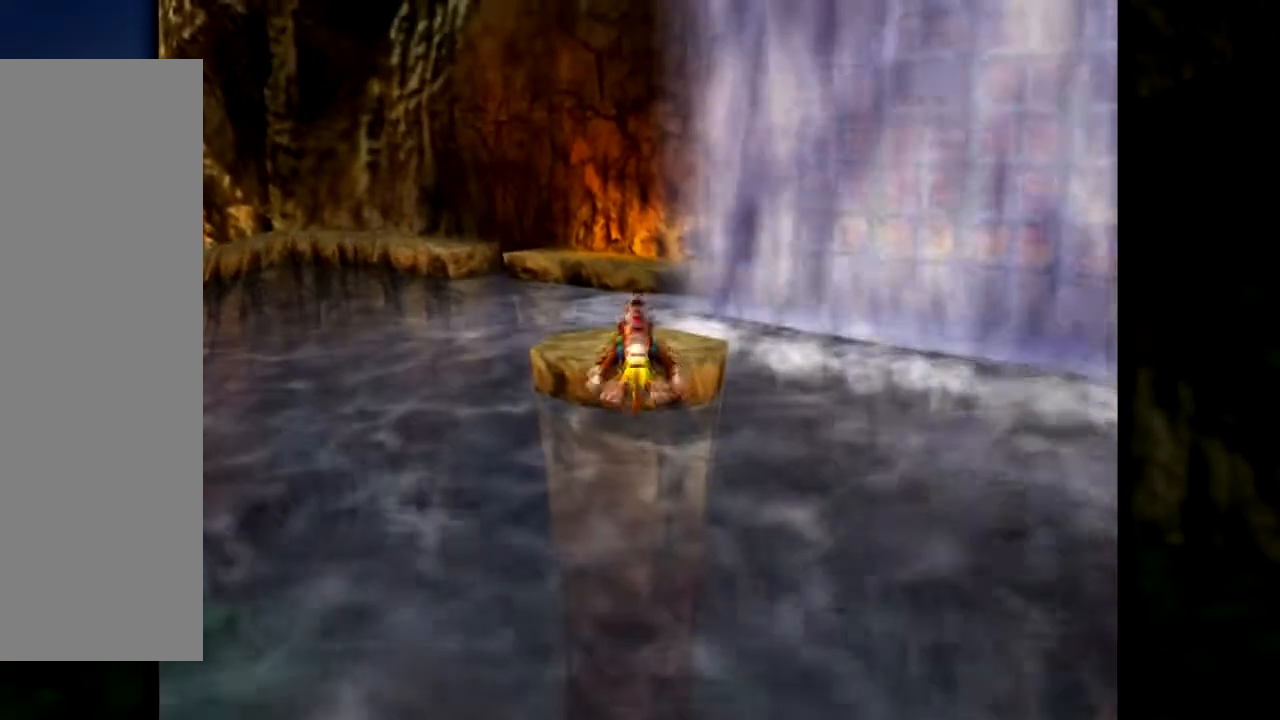
{"buttons": ["A"], "left_stick": "up", "events": [[83, "Z", "up"], [100, "A", "down"]]}
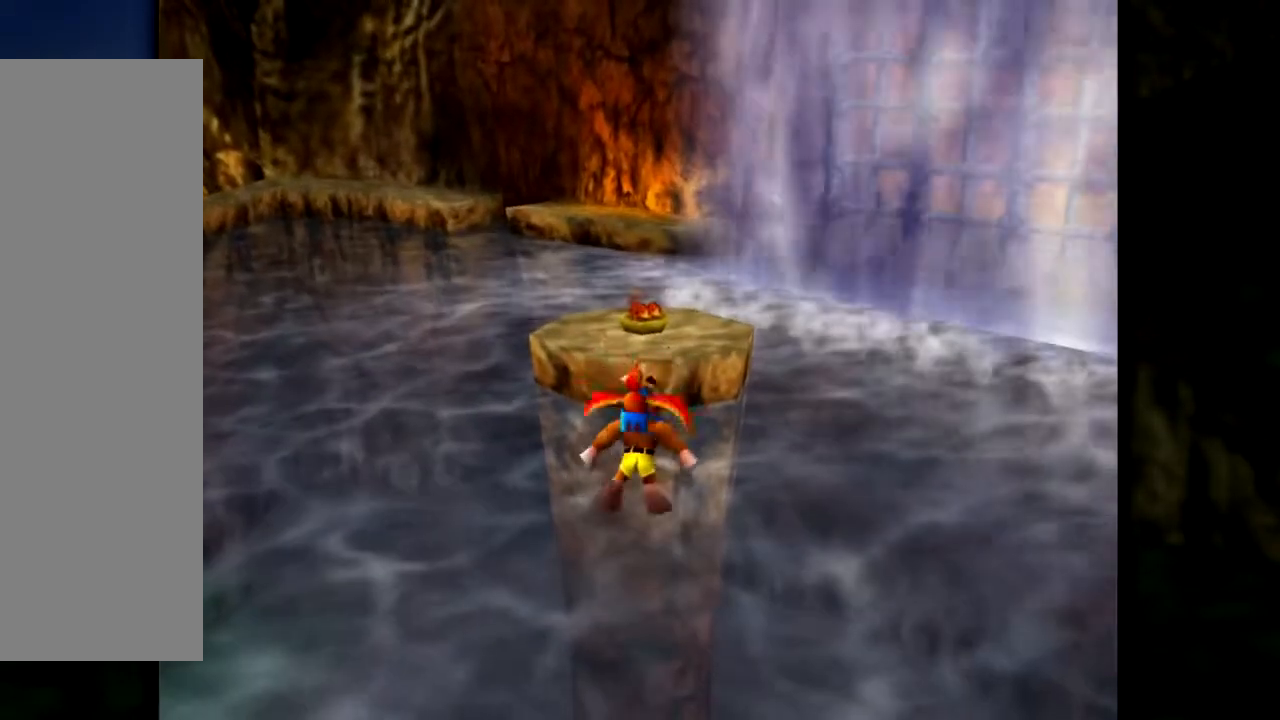
{"buttons": ["A"], "left_stick": "up", "events": []}
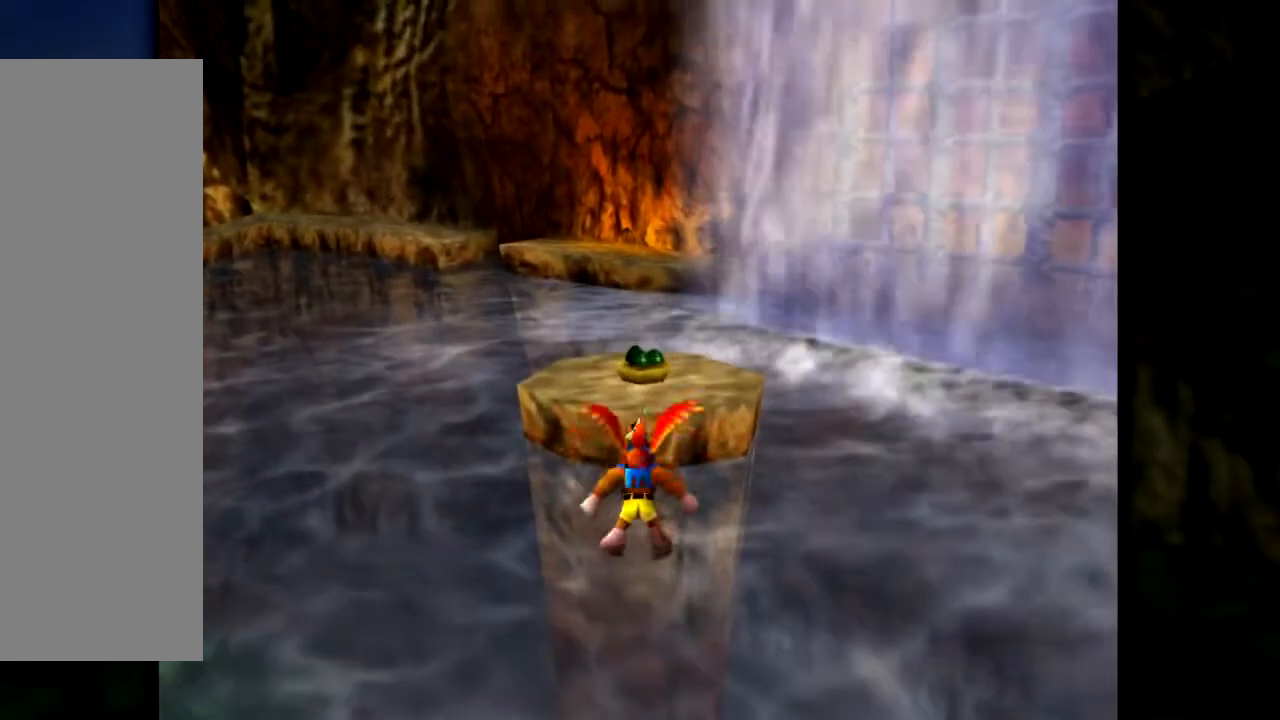
{"buttons": [], "left_stick": "up", "events": [[367, "A", "up"]]}
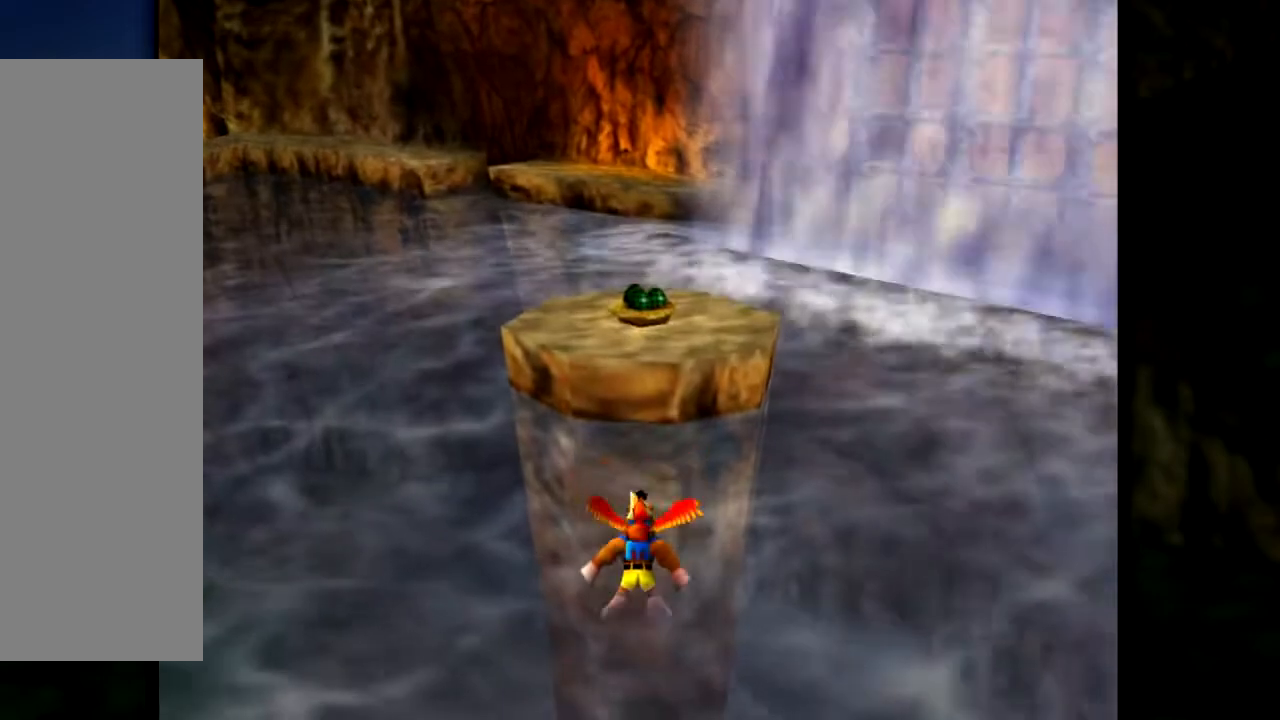
{"buttons": [], "left_stick": "up", "events": []}
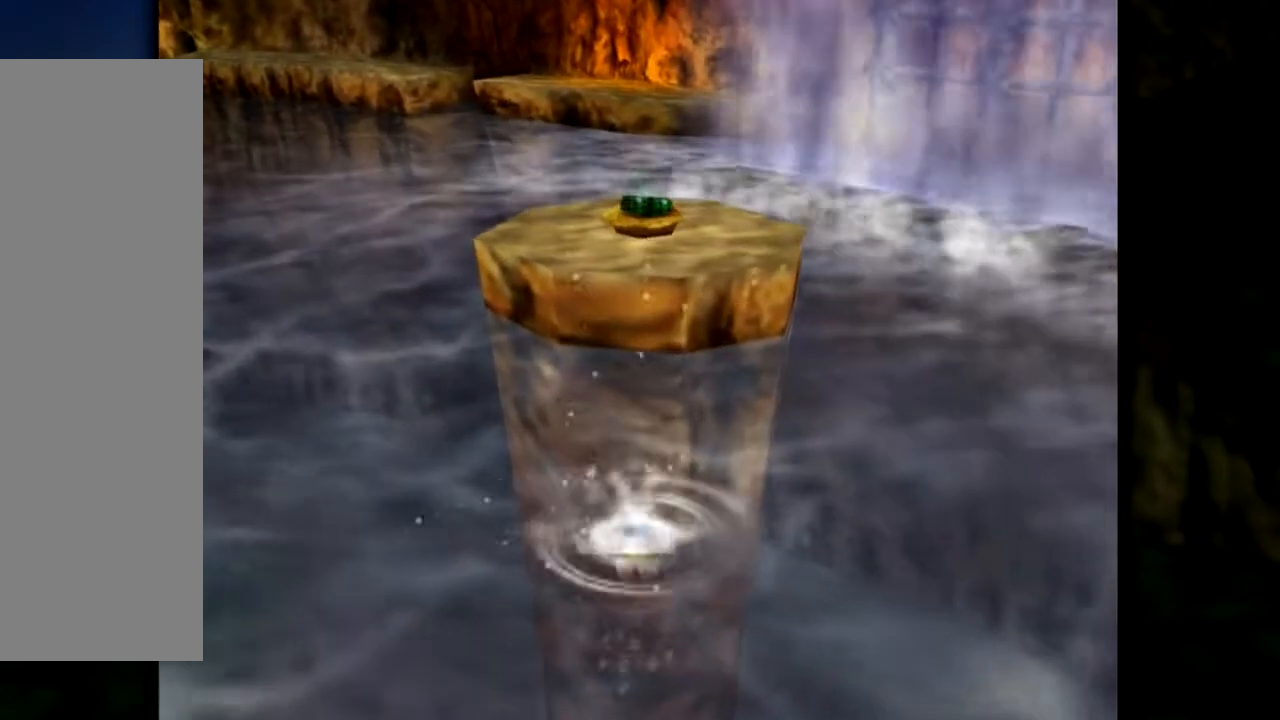
{"buttons": [], "left_stick": "center", "events": [[384, "left_stick", "center"]]}
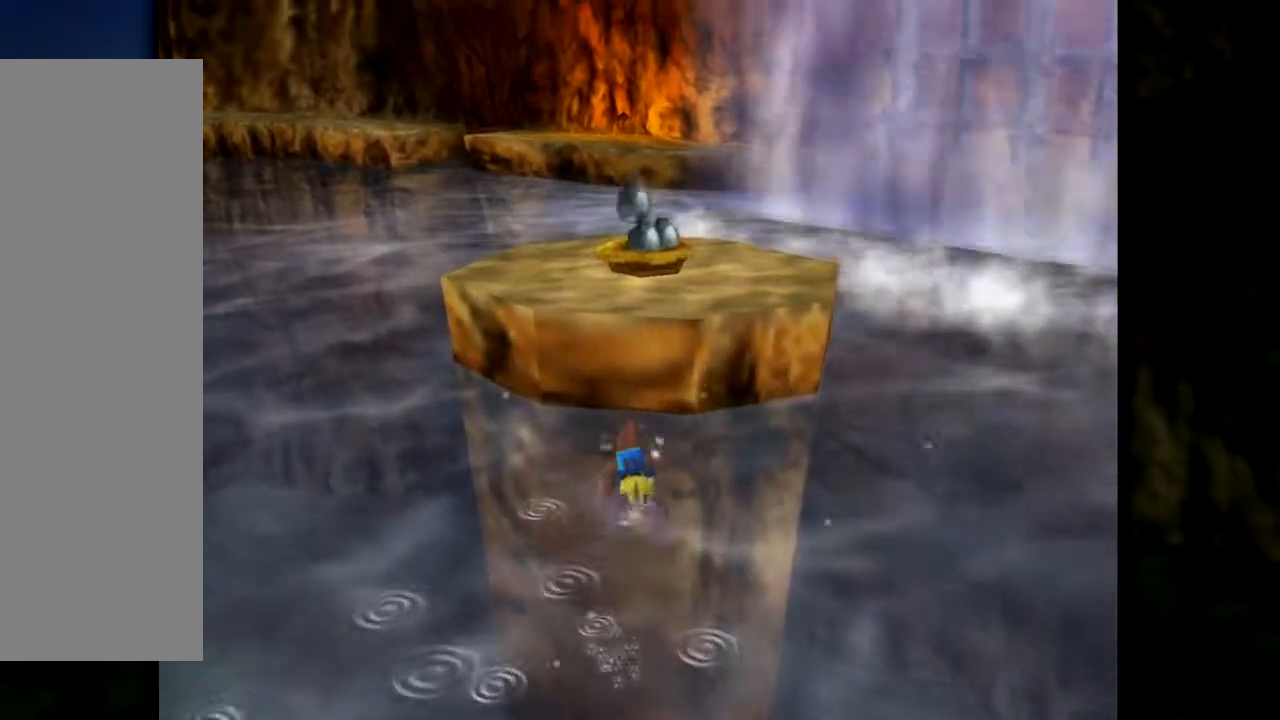
{"buttons": ["A"], "left_stick": "up", "events": [[317, "A", "down"], [401, "left_stick", "up"]]}
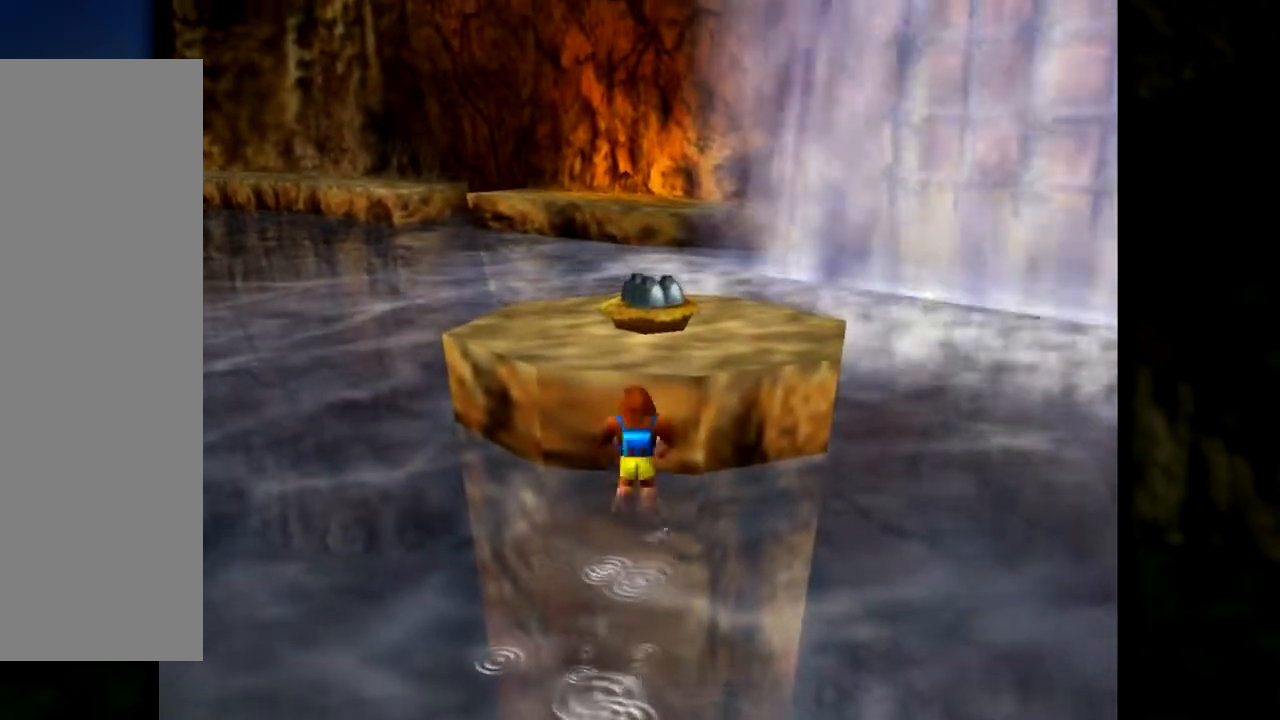
{"buttons": [], "left_stick": "up", "events": [[384, "A", "up"]]}
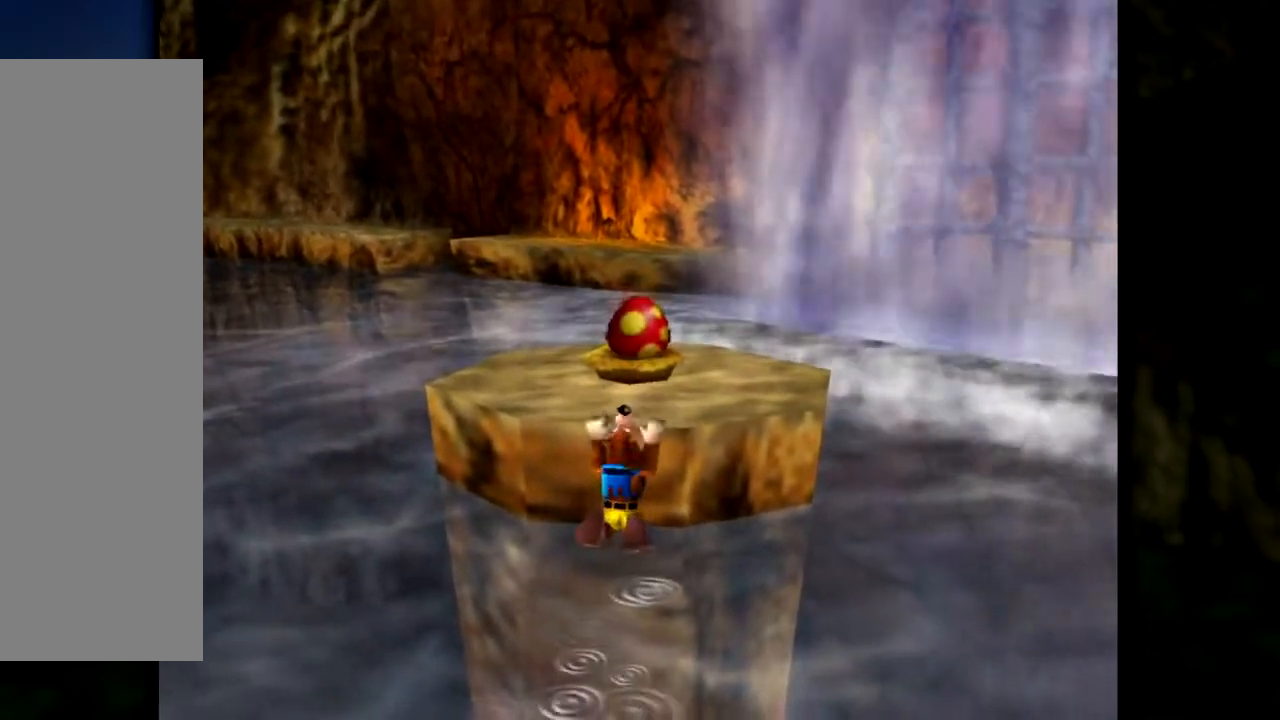
{"buttons": [], "left_stick": "center", "events": [[84, "left_stick", "center"], [301, "A", "down"], [467, "A", "up"]]}
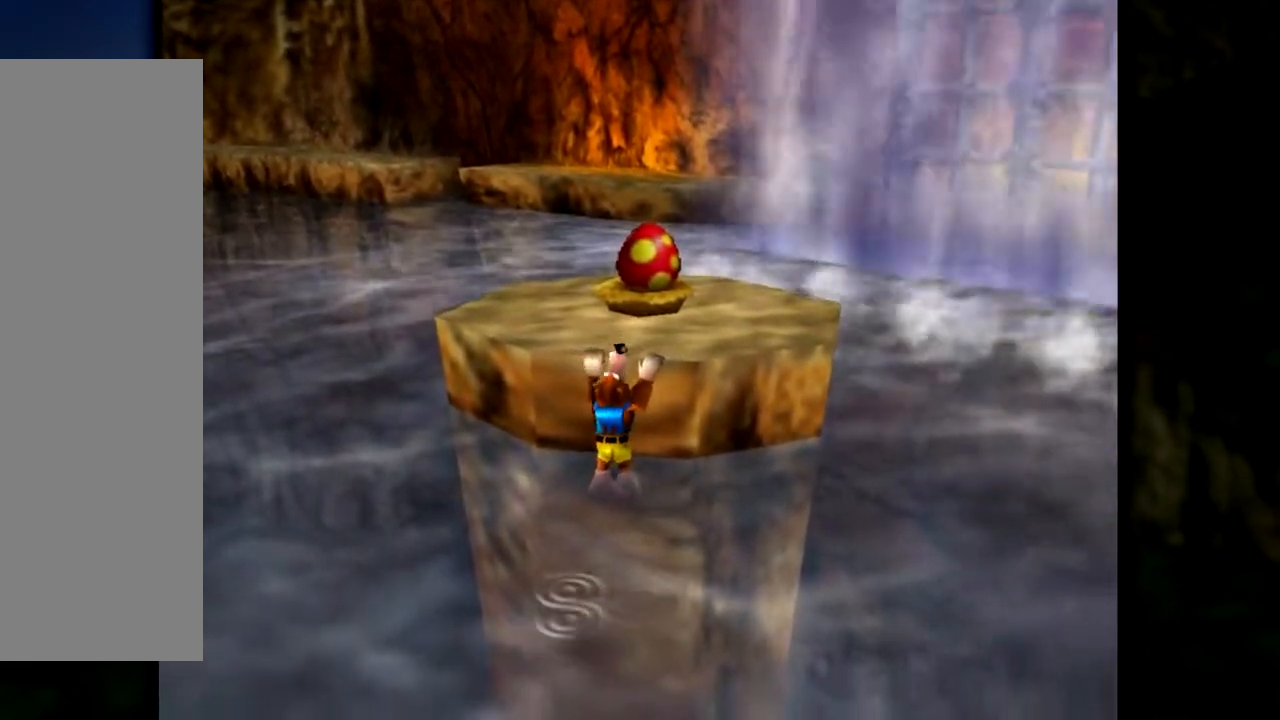
{"buttons": [], "left_stick": "center", "events": []}
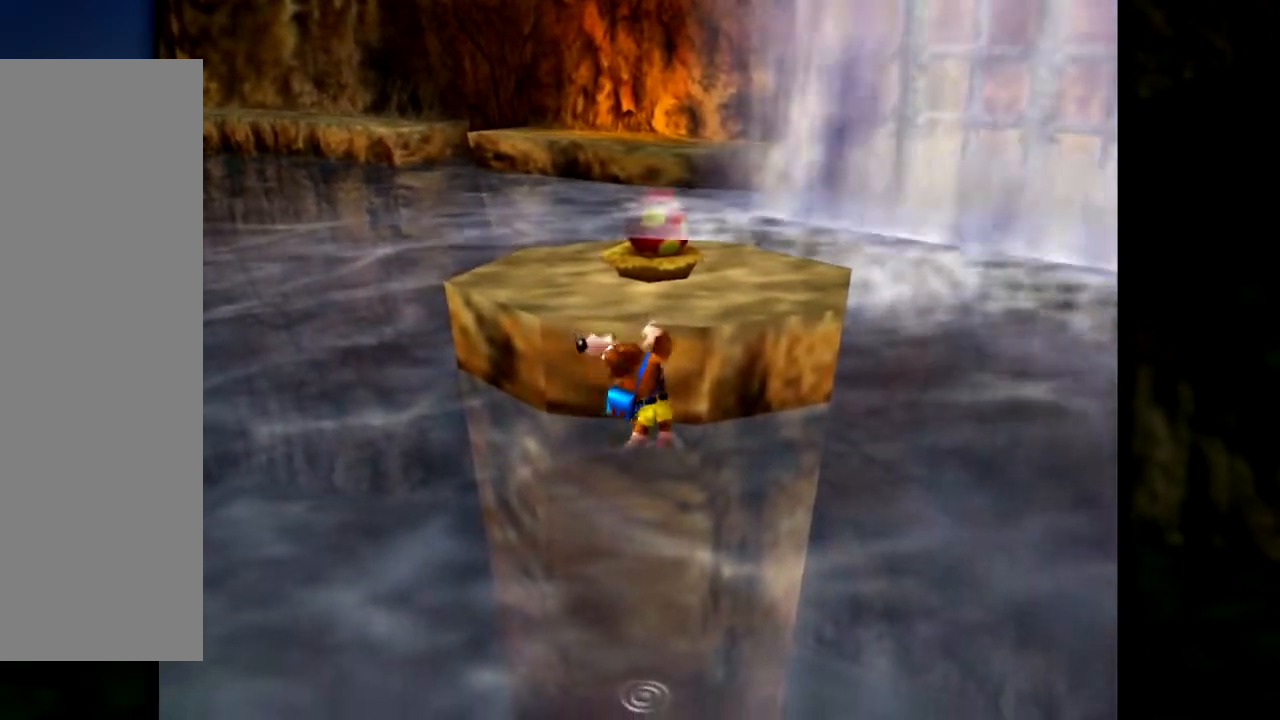
{"buttons": [], "left_stick": "center", "events": []}
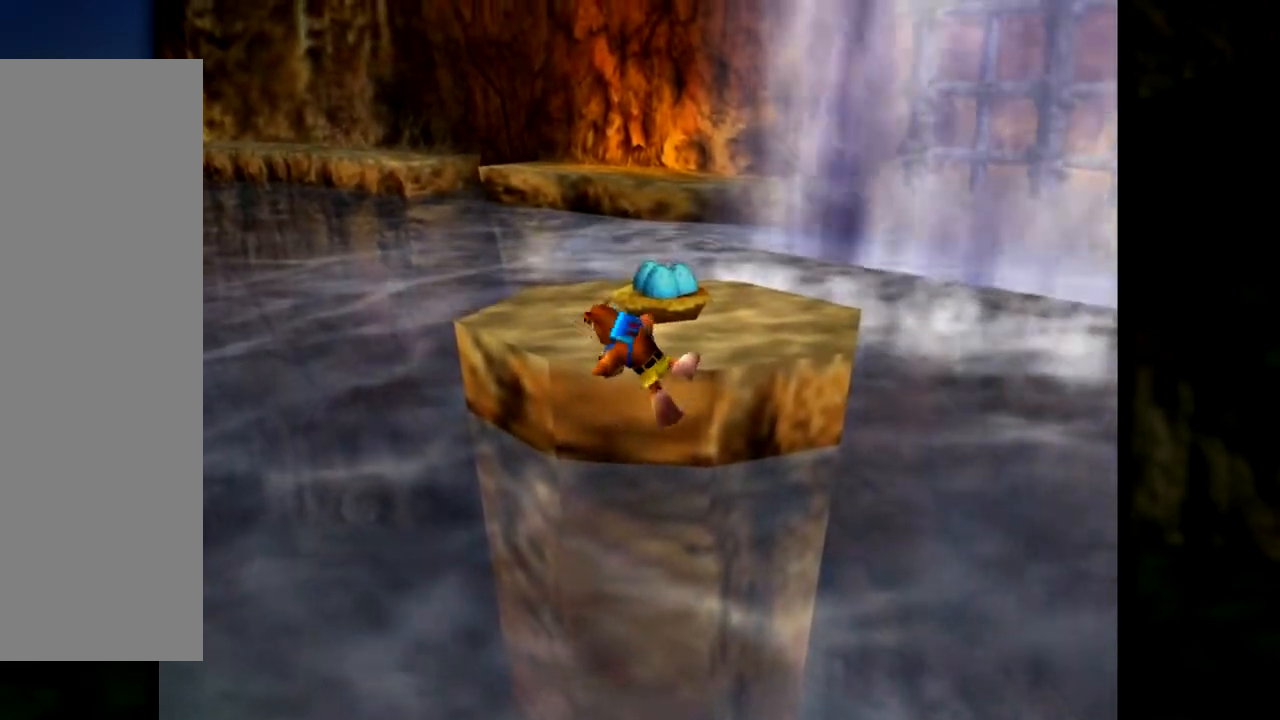
{"buttons": [], "left_stick": "center", "events": []}
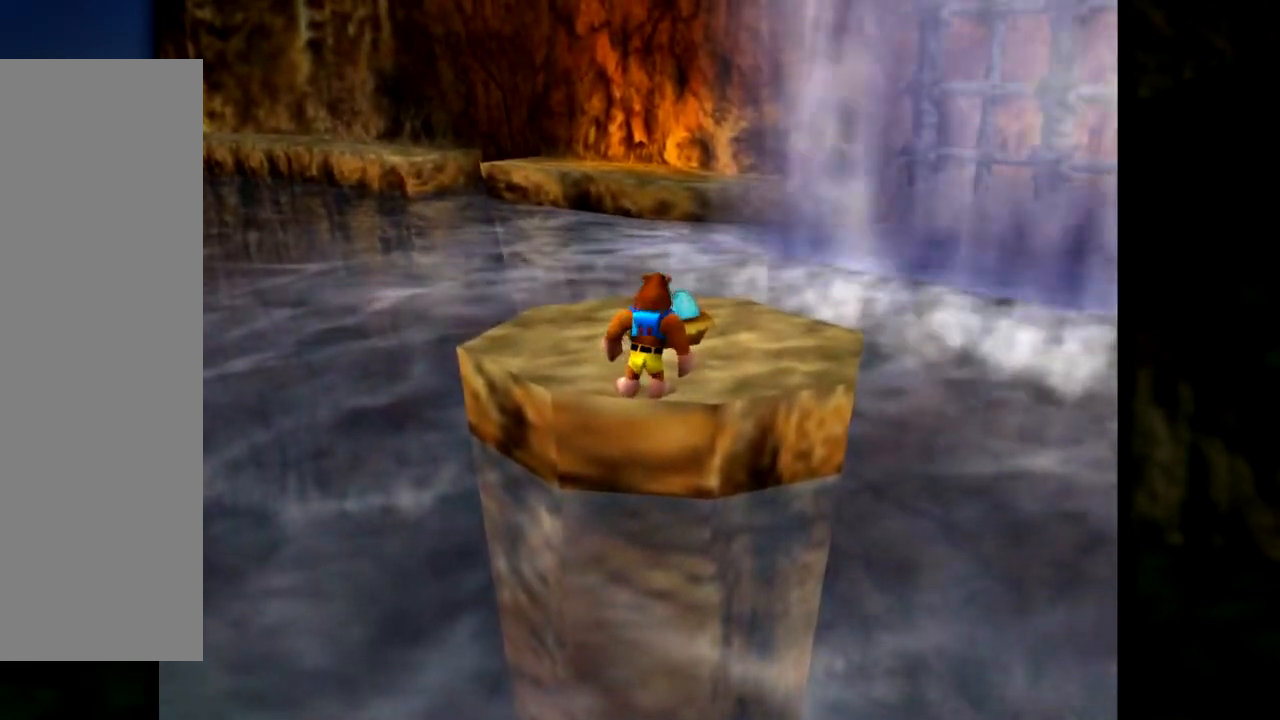
{"buttons": [], "left_stick": "center", "events": [[100, "START", "down"], [301, "START", "up"]]}
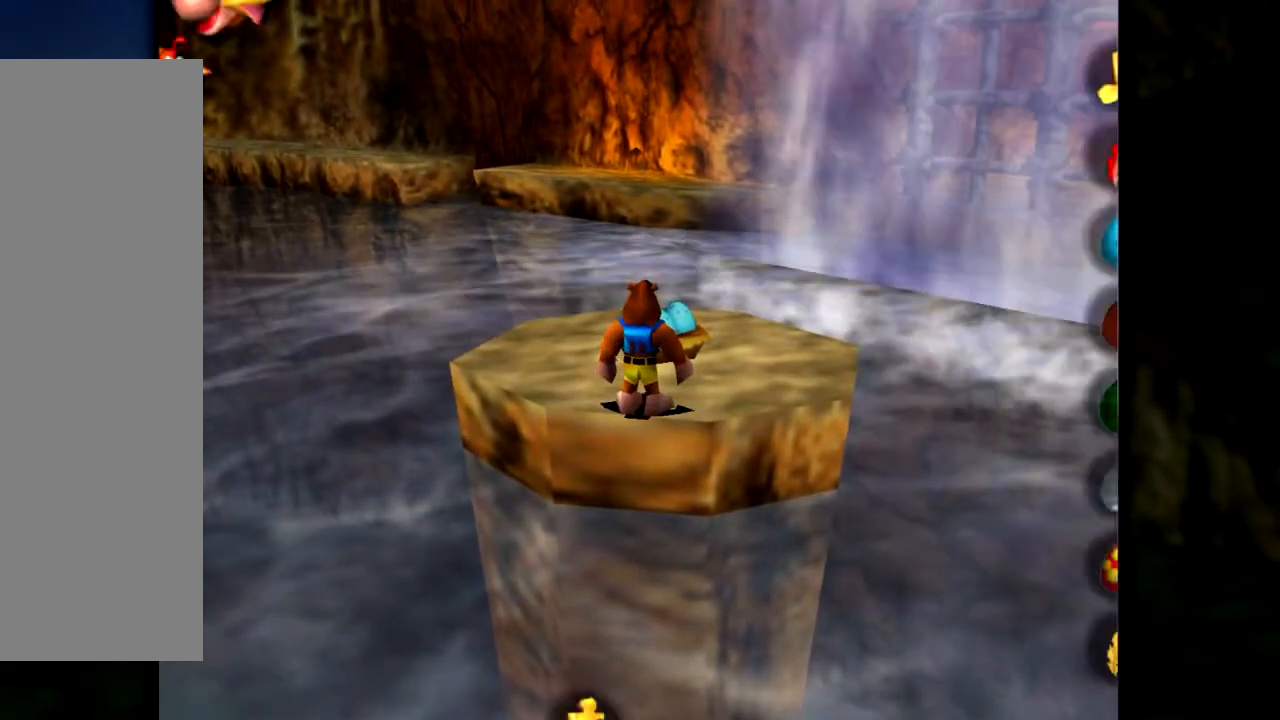
{"buttons": [], "left_stick": "center", "events": []}
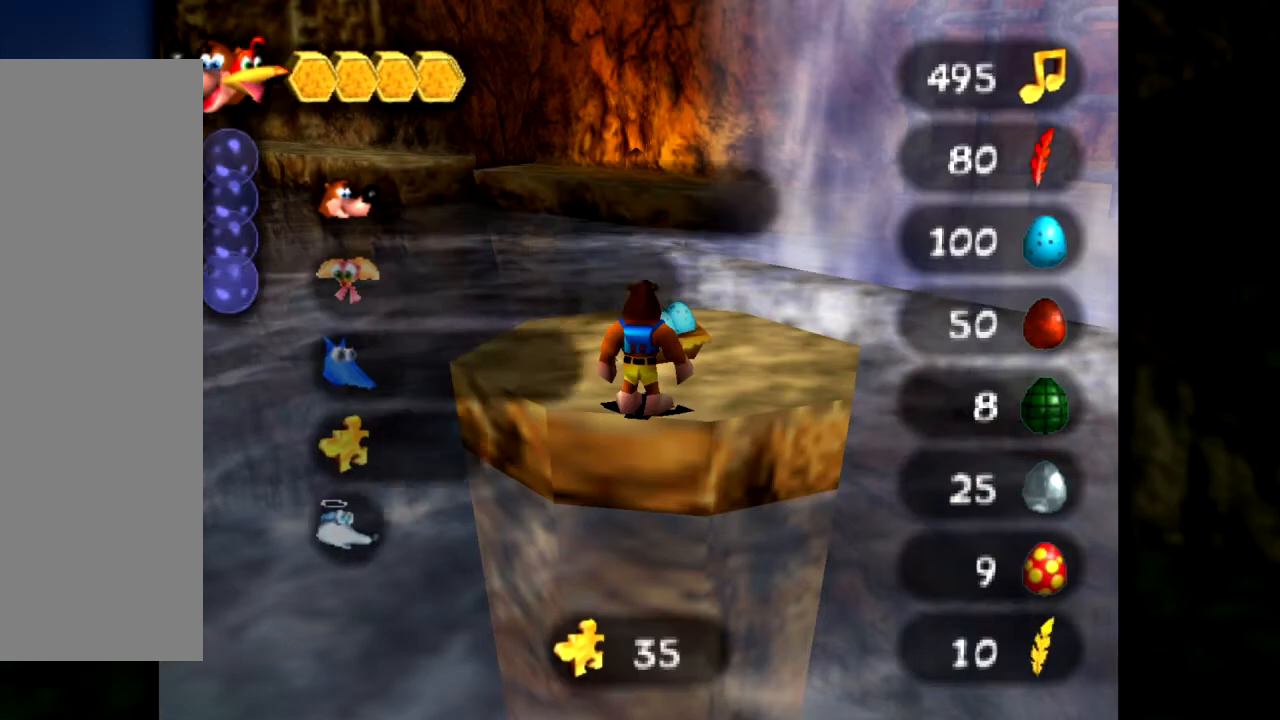
{"buttons": [], "left_stick": "center", "events": []}
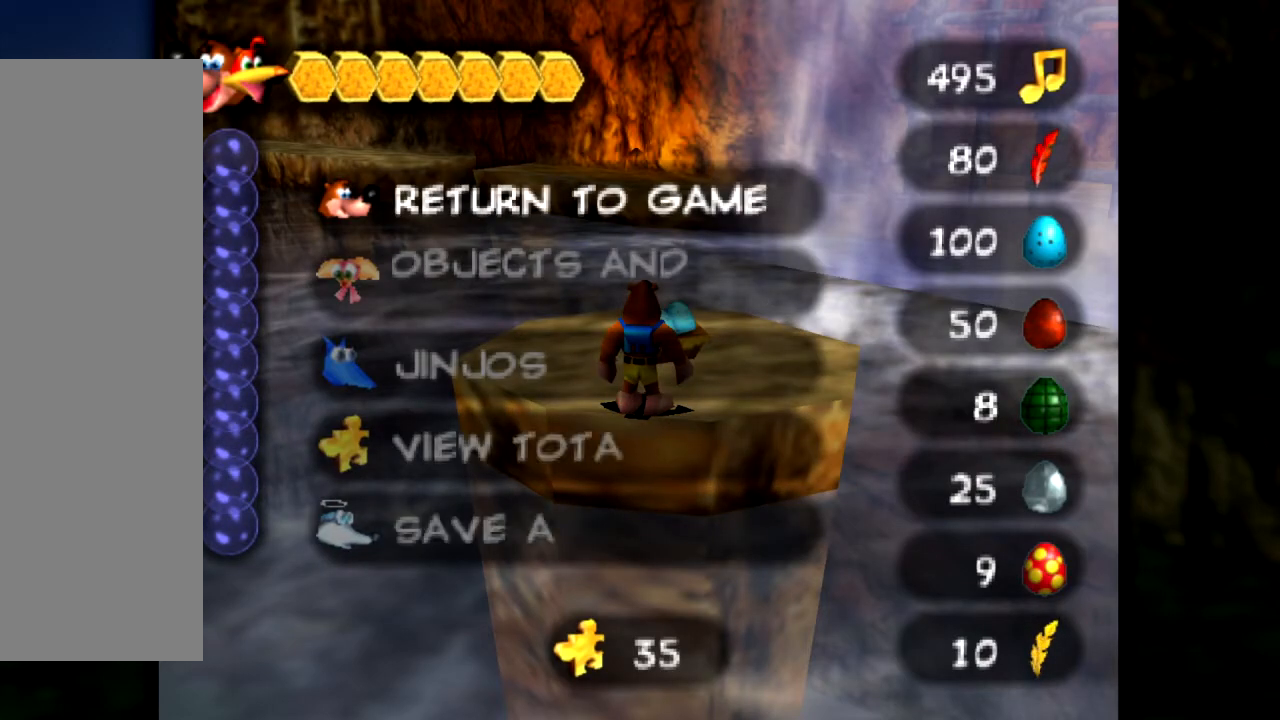
{"buttons": [], "left_stick": "center", "events": []}
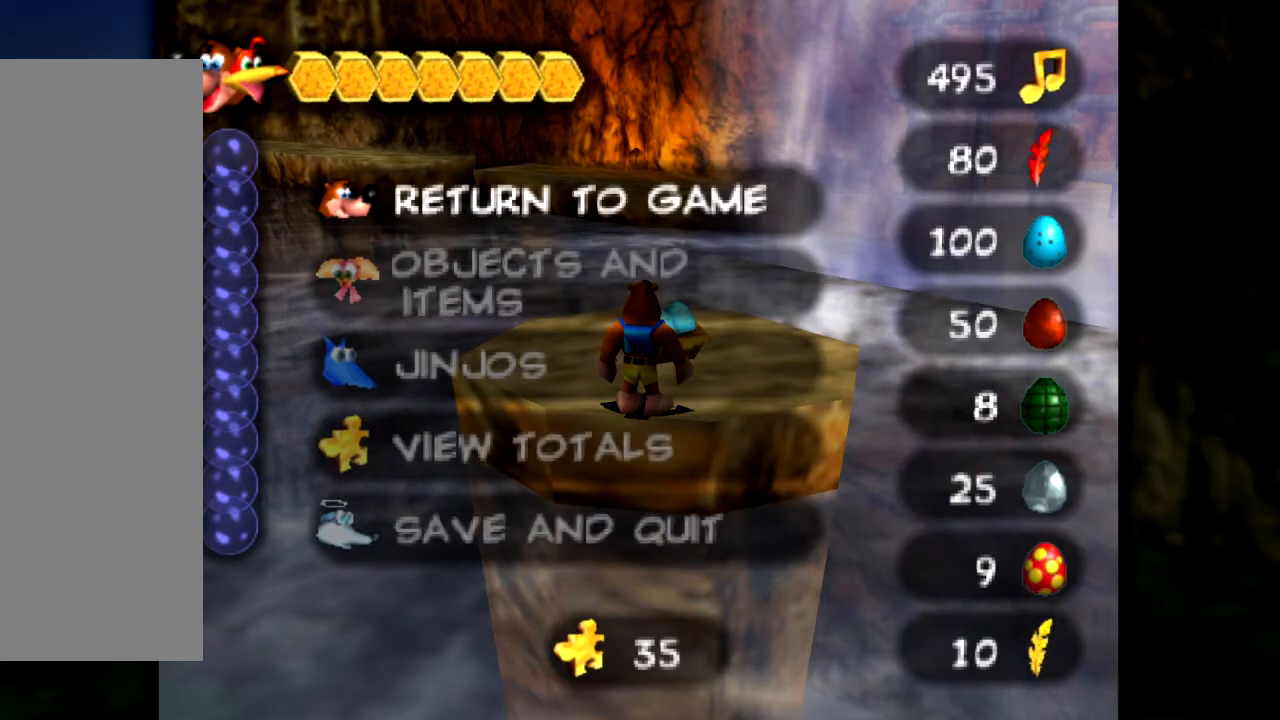
{"buttons": [], "left_stick": "center", "events": [[66, "START", "down"], [317, "START", "up"]]}
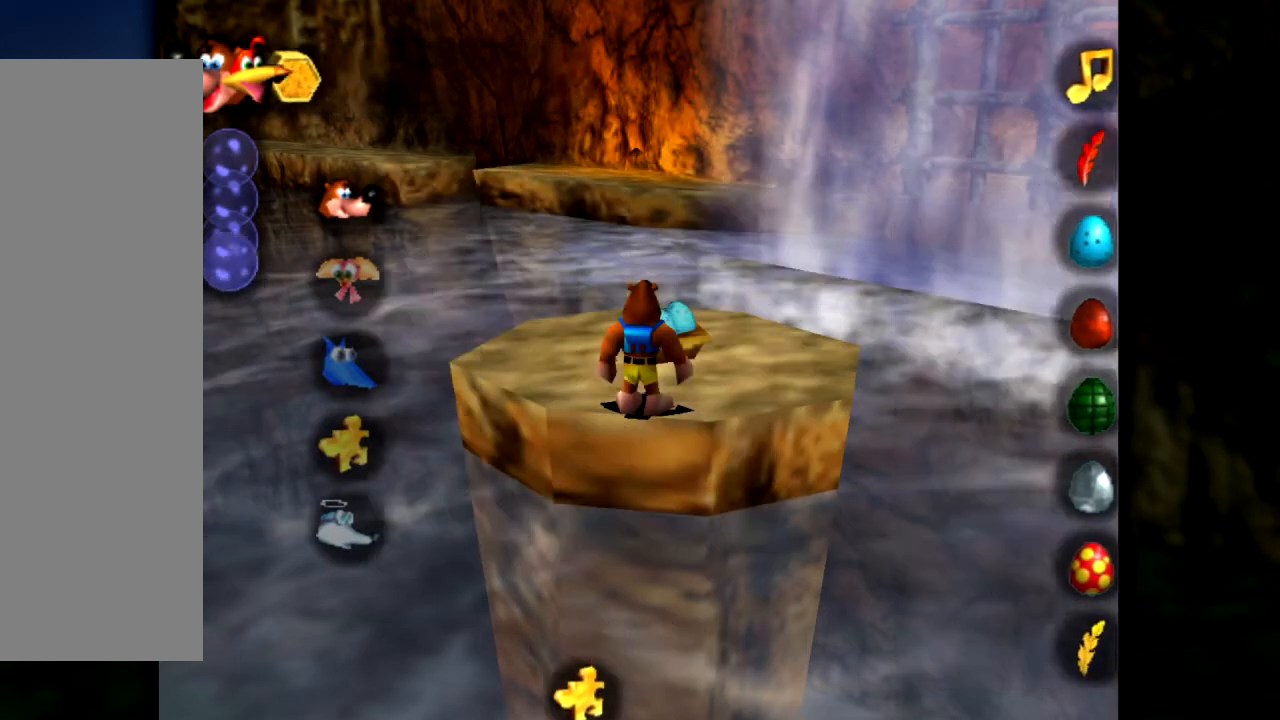
{"buttons": [], "left_stick": "center", "events": []}
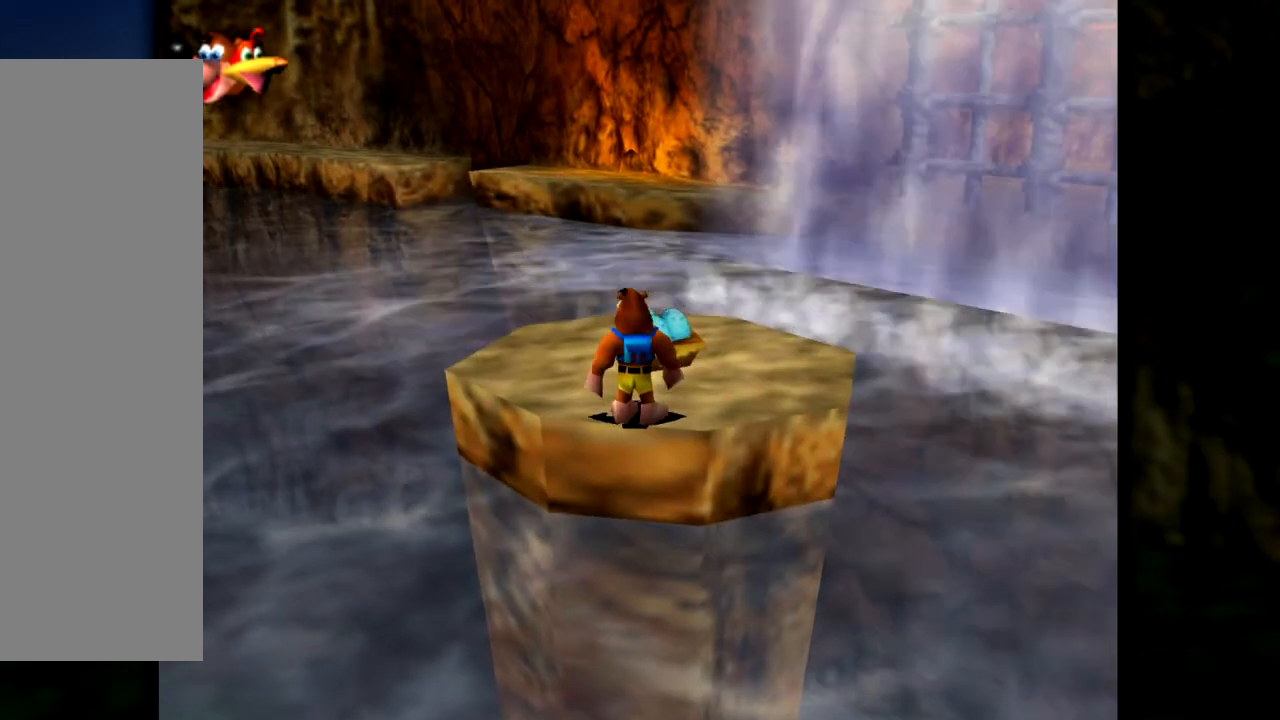
{"buttons": [], "left_stick": "center", "events": []}
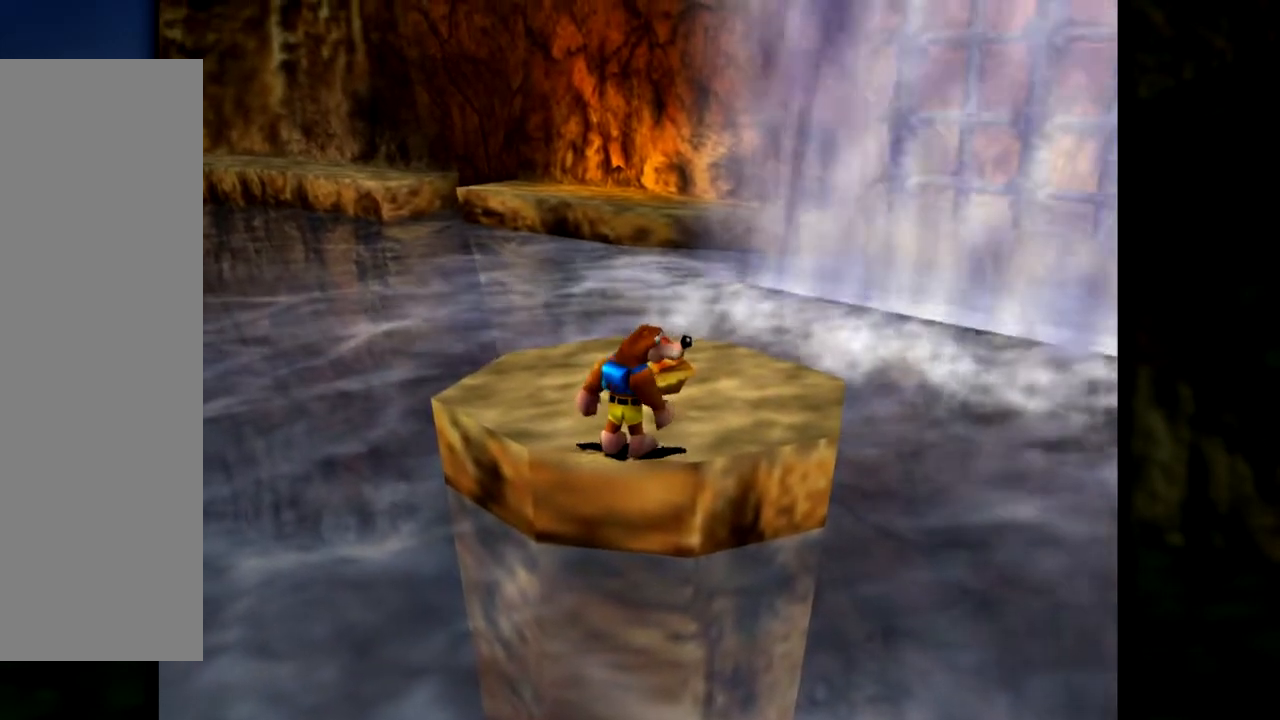
{"buttons": [], "left_stick": "center", "events": []}
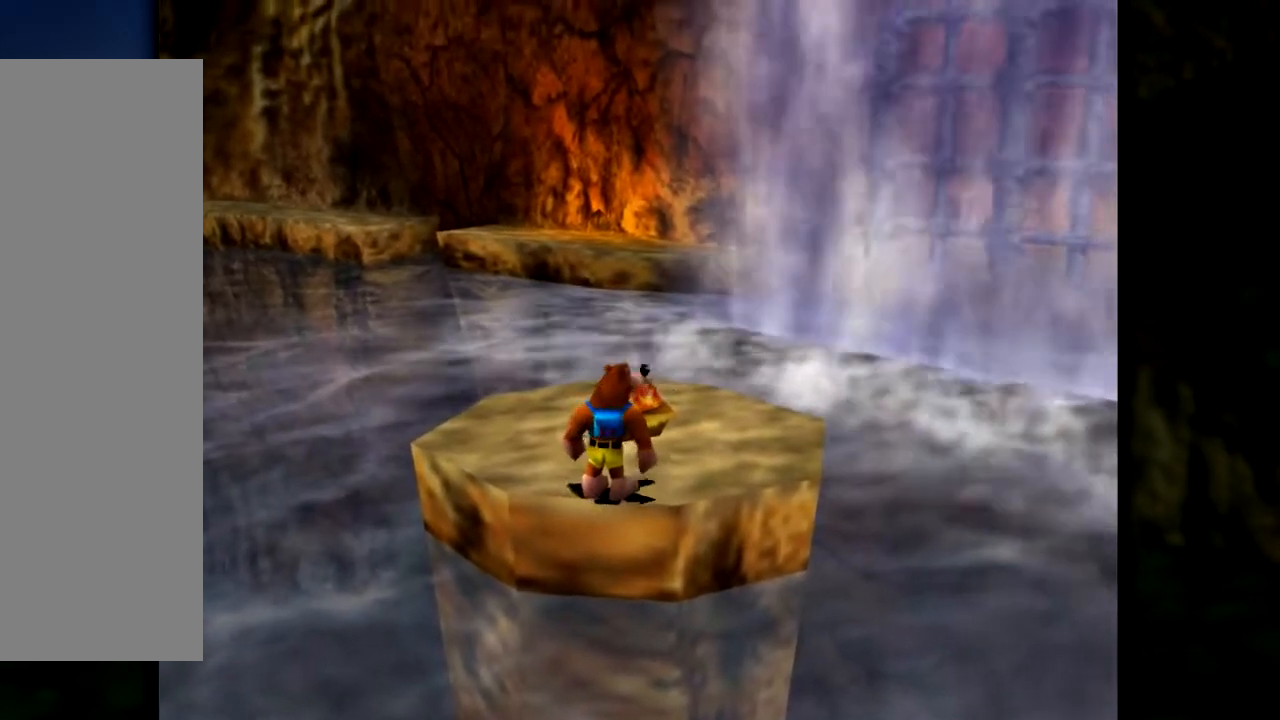
{"buttons": [], "left_stick": "center", "events": []}